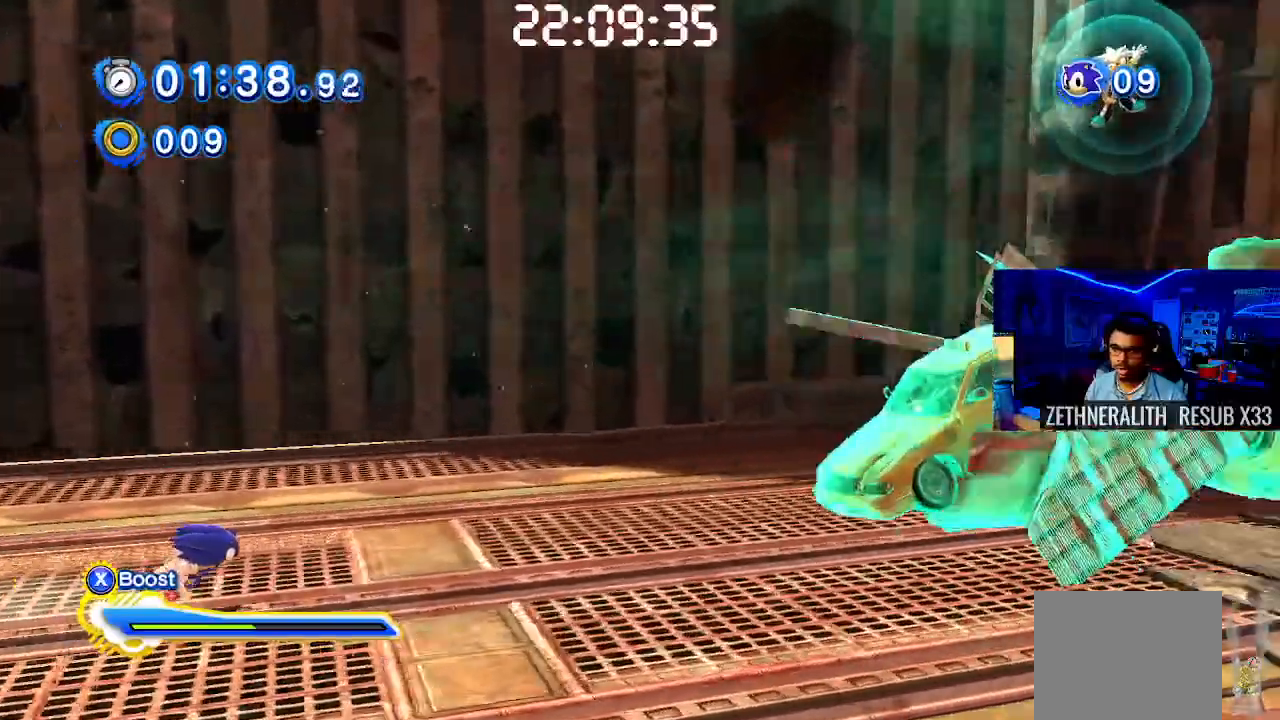
Gameplay with a controller (PlayStation layout); each line is a JSON object with the inputs held at the frame after it. "events" lists button and stick changes between this image and that frame as [ms after this image, input, new state], when the widget could be followed in between. Not read: R3.
{"buttons": [], "left_stick": "right", "right_stick": "center", "events": []}
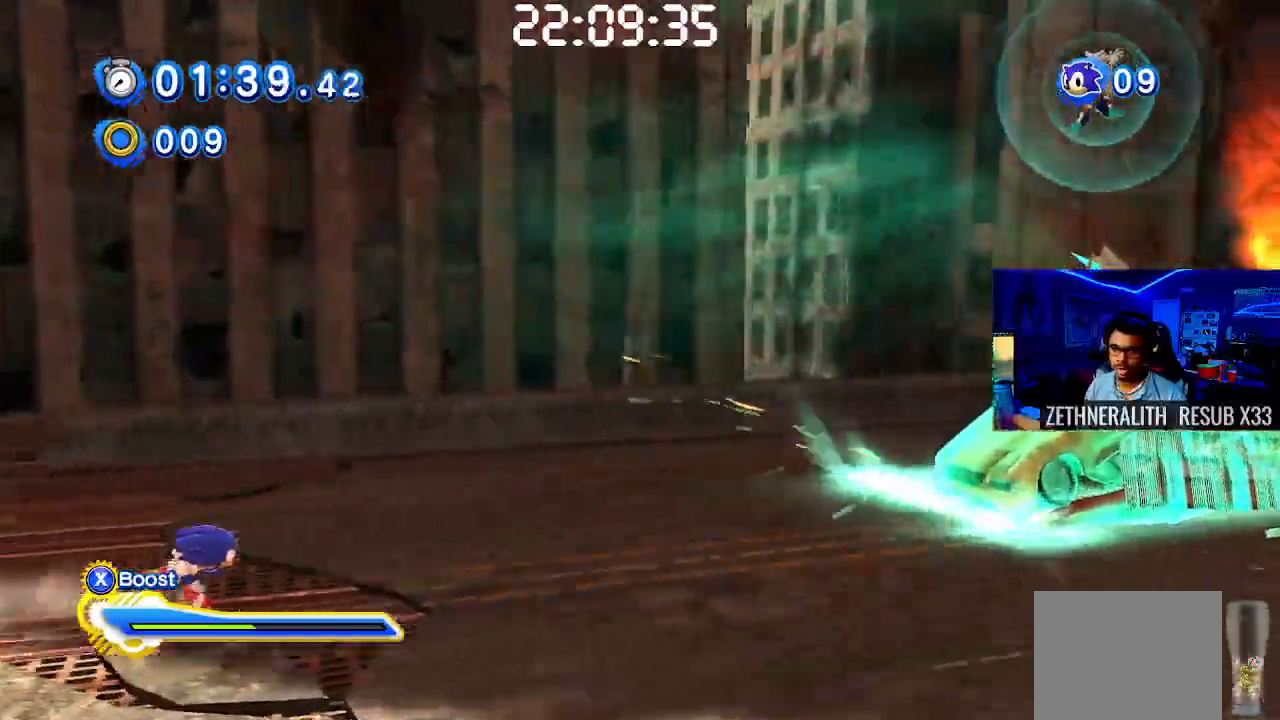
{"buttons": [], "left_stick": "right", "right_stick": "center", "events": []}
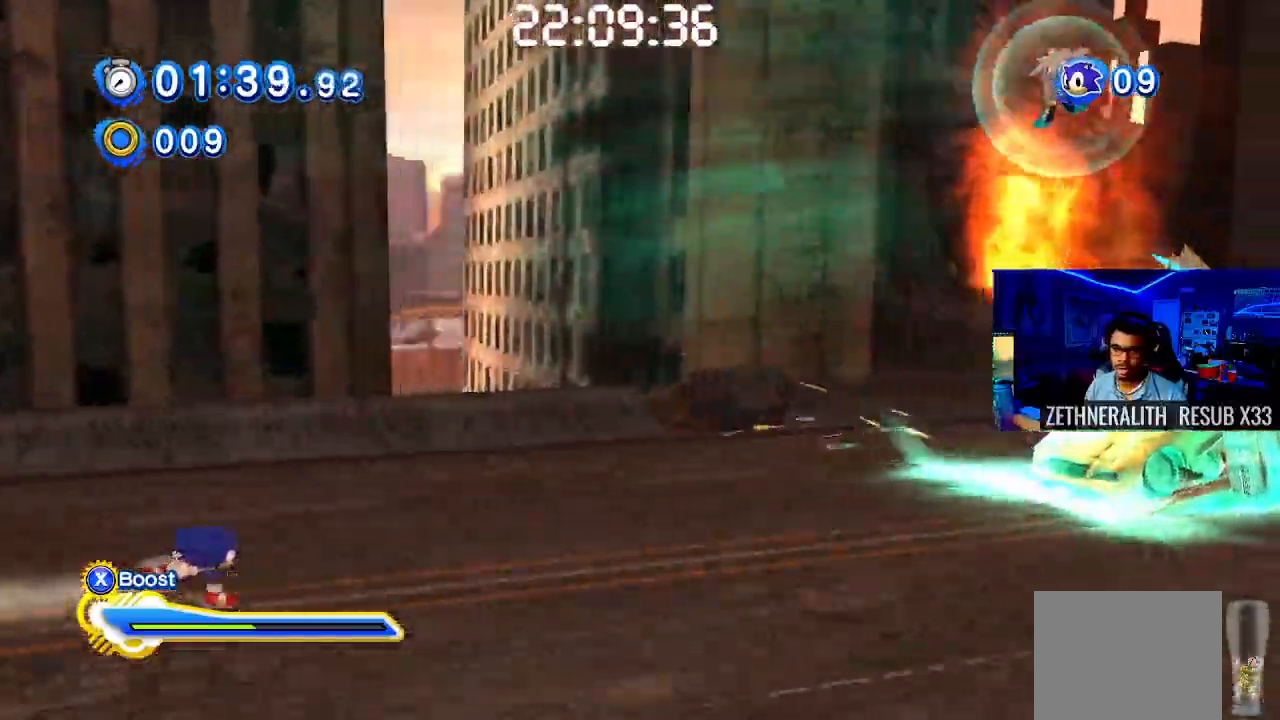
{"buttons": [], "left_stick": "right", "right_stick": "center", "events": []}
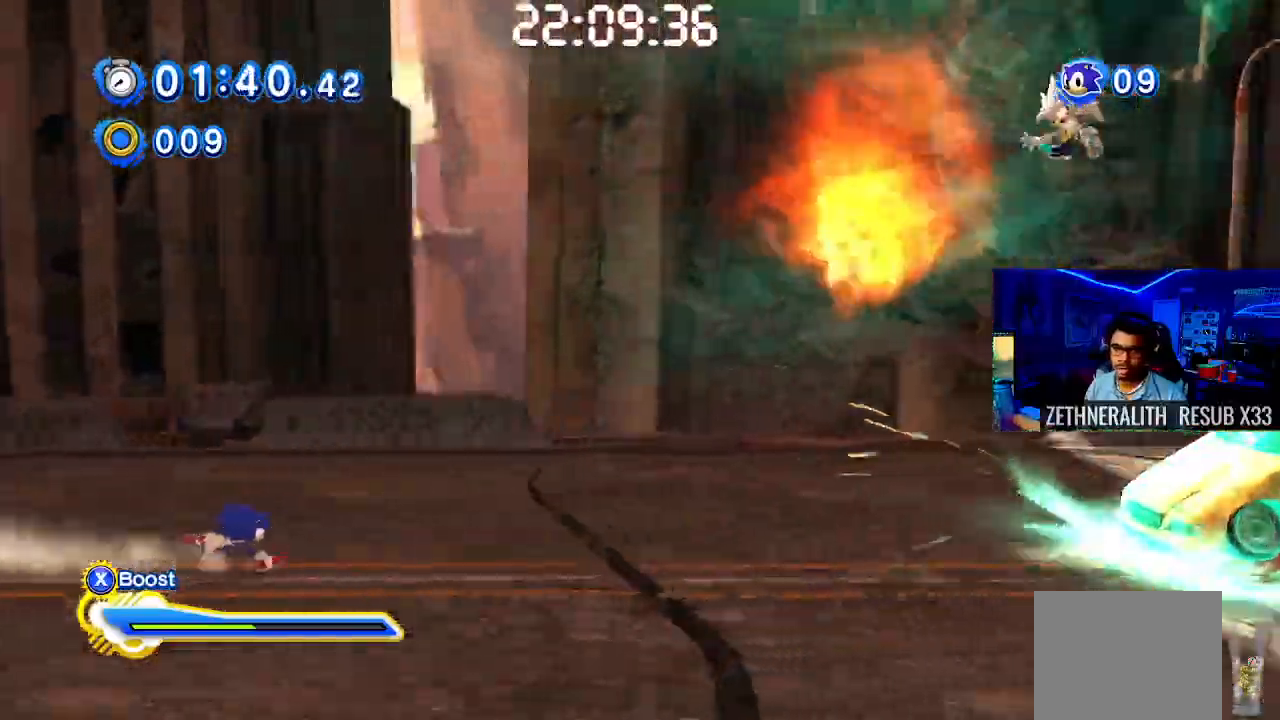
{"buttons": [], "left_stick": "right", "right_stick": "center", "events": []}
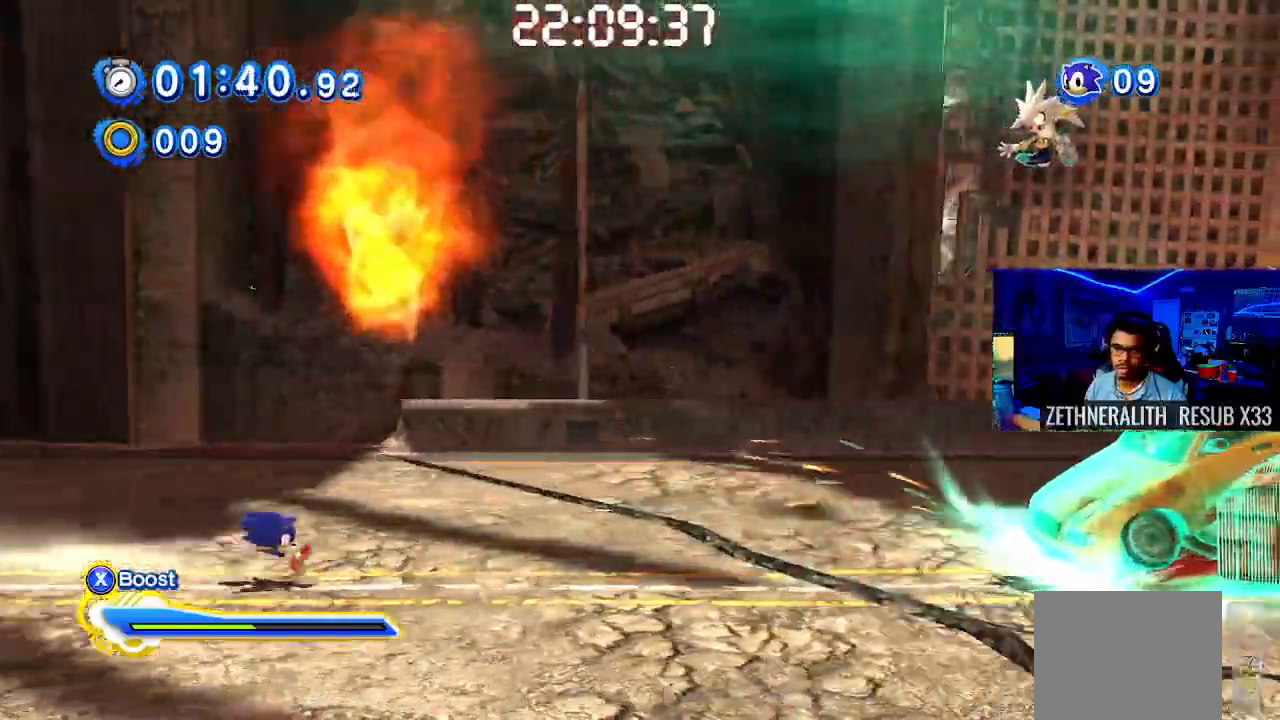
{"buttons": ["CROSS"], "left_stick": "right", "right_stick": "center", "events": [[383, "CROSS", "down"]]}
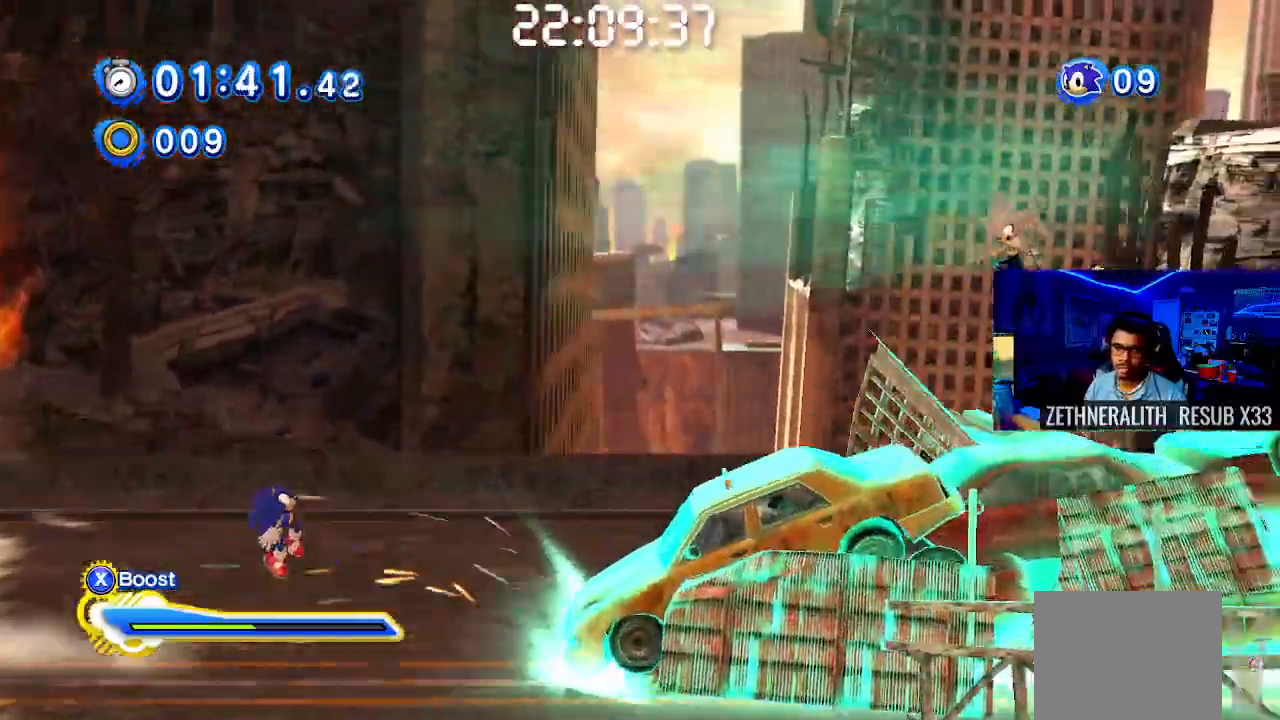
{"buttons": ["CROSS"], "left_stick": "right", "right_stick": "center", "events": []}